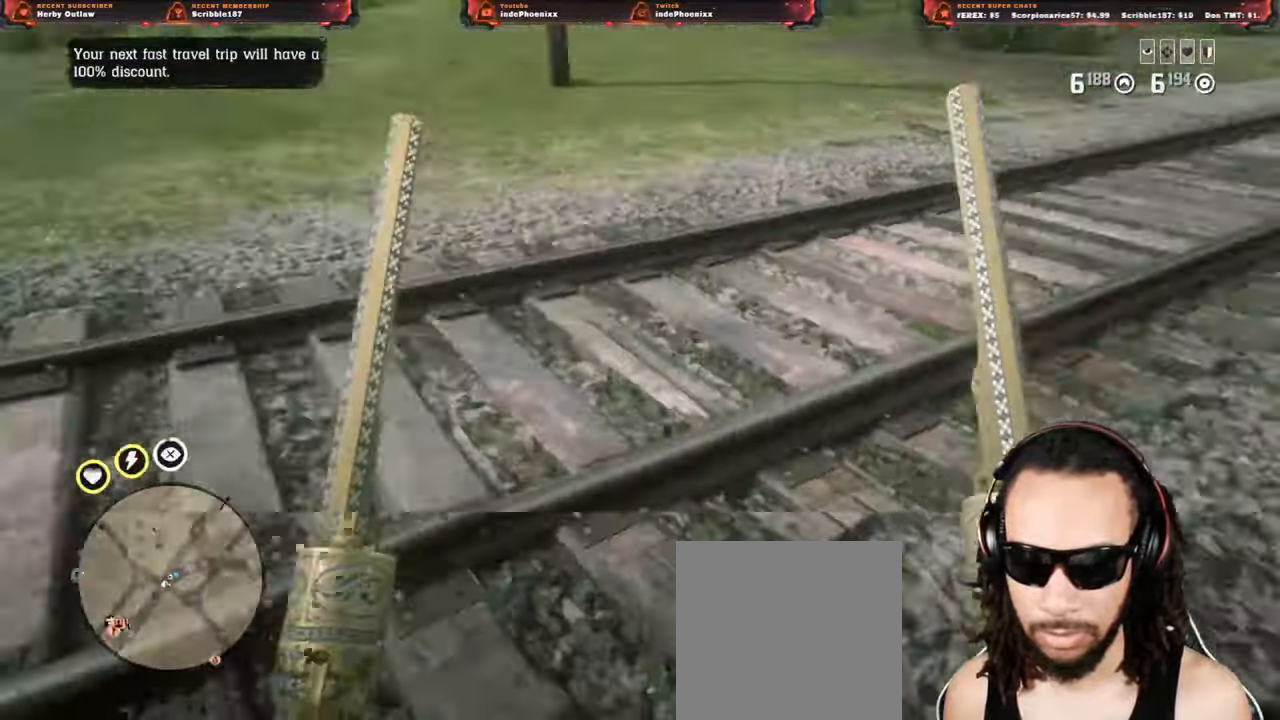
Gameplay with a controller (PlayStation layout); each line is a JSON object with the inputs held at the frame after it. "events" lists button and stick changes between this image and that frame as [ms after this image, input, new state], when the widget could be followed in between.
{"buttons": [], "left_stick": "right", "right_stick": "right", "events": [[50, "L2", "down"], [150, "L2", "up"], [417, "SELECT", "down"], [417, "left_stick", "right"], [467, "SELECT", "up"]]}
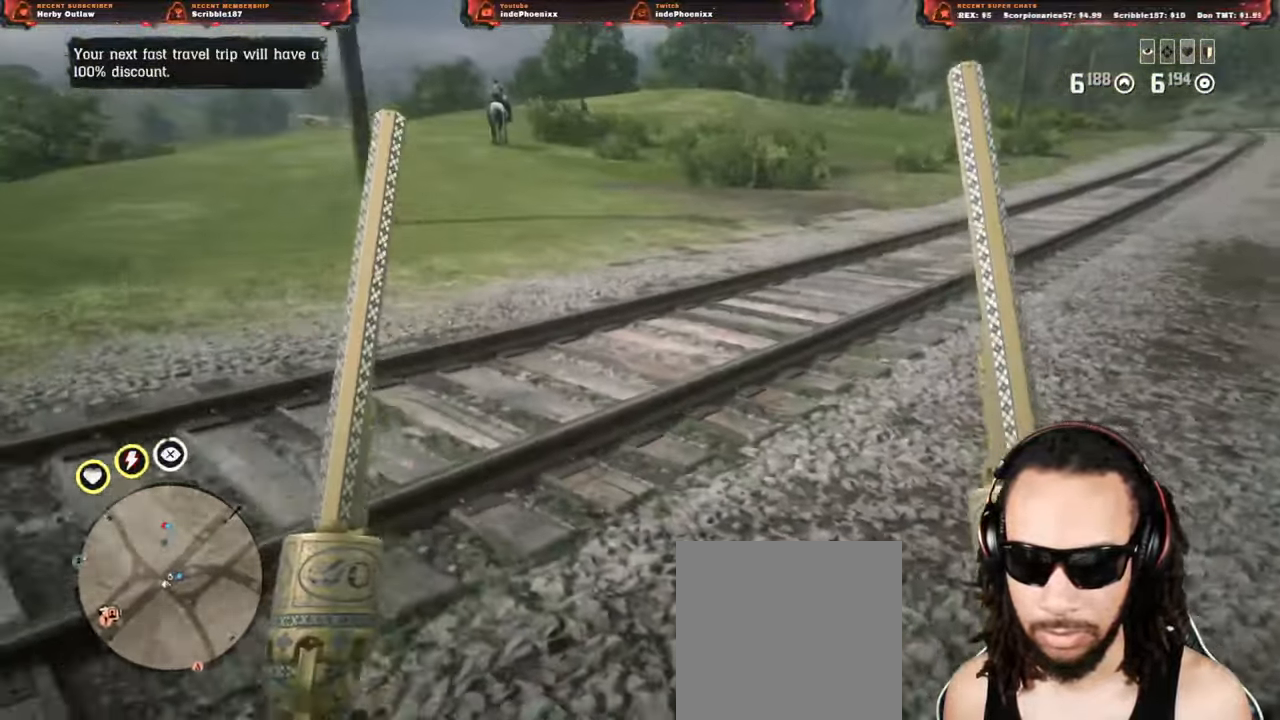
{"buttons": [], "left_stick": "down-right", "right_stick": "right", "events": [[17, "SELECT", "down"], [150, "SELECT", "up"], [183, "L3", "down"], [183, "left_stick", "down-left"], [250, "left_stick", "down"], [283, "L3", "up"], [383, "left_stick", "down-right"]]}
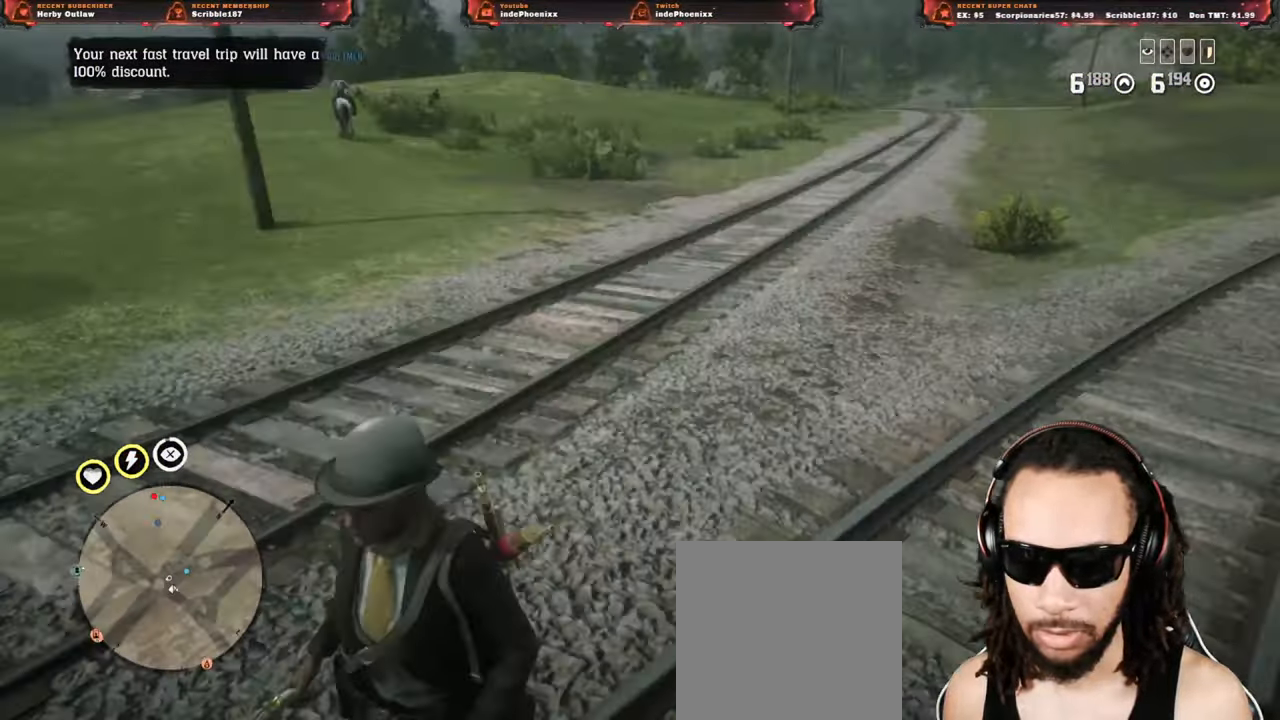
{"buttons": [], "left_stick": "down-right", "right_stick": "right", "events": [[133, "L3", "down"], [133, "left_stick", "up-right"], [217, "L3", "up"], [217, "left_stick", "down-right"]]}
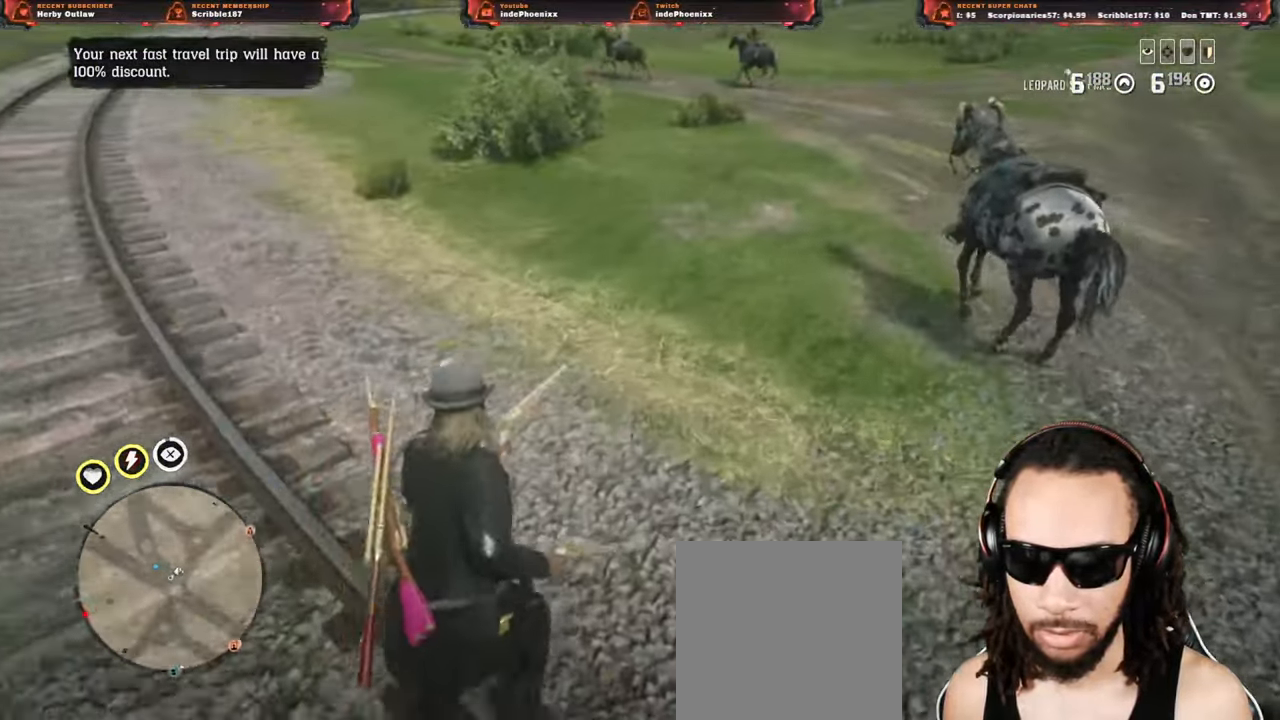
{"buttons": [], "left_stick": "down-right", "right_stick": "right", "events": []}
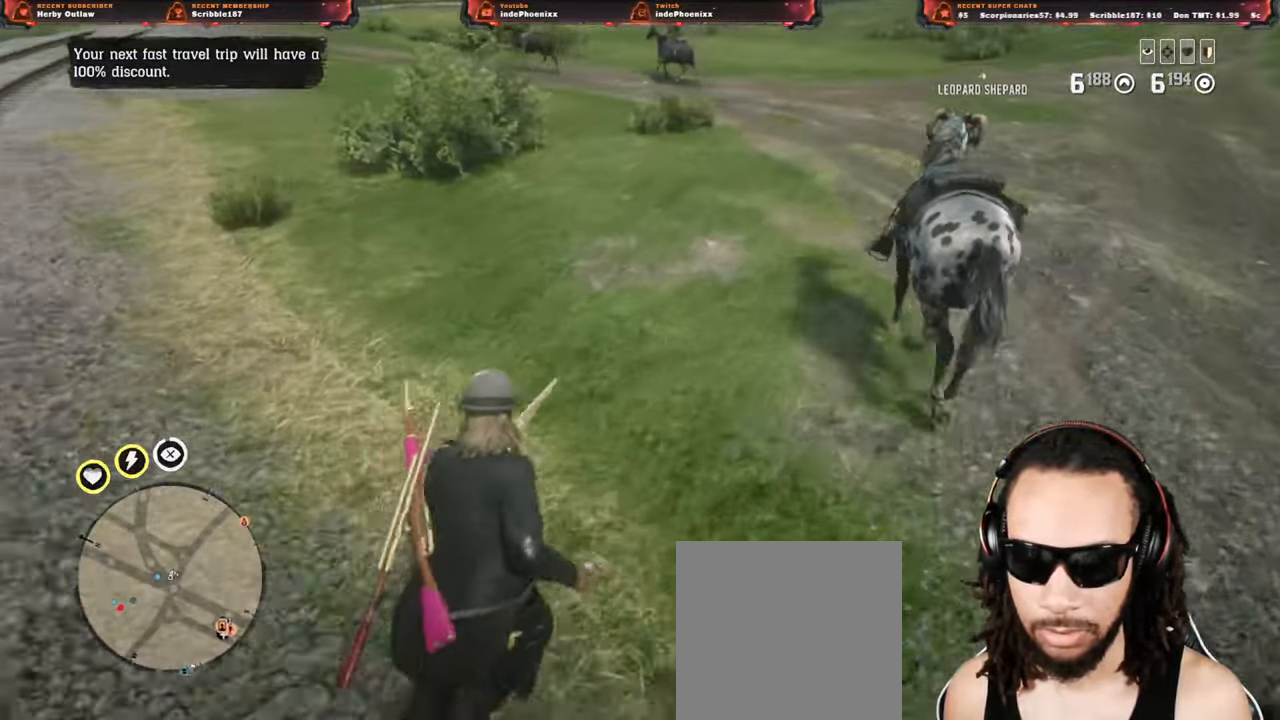
{"buttons": ["DPAD_UP"], "left_stick": "center", "right_stick": "center", "events": [[200, "L1", "down"], [300, "L1", "up"], [417, "DPAD_UP", "down"], [500, "left_stick", "center"], [500, "right_stick", "center"]]}
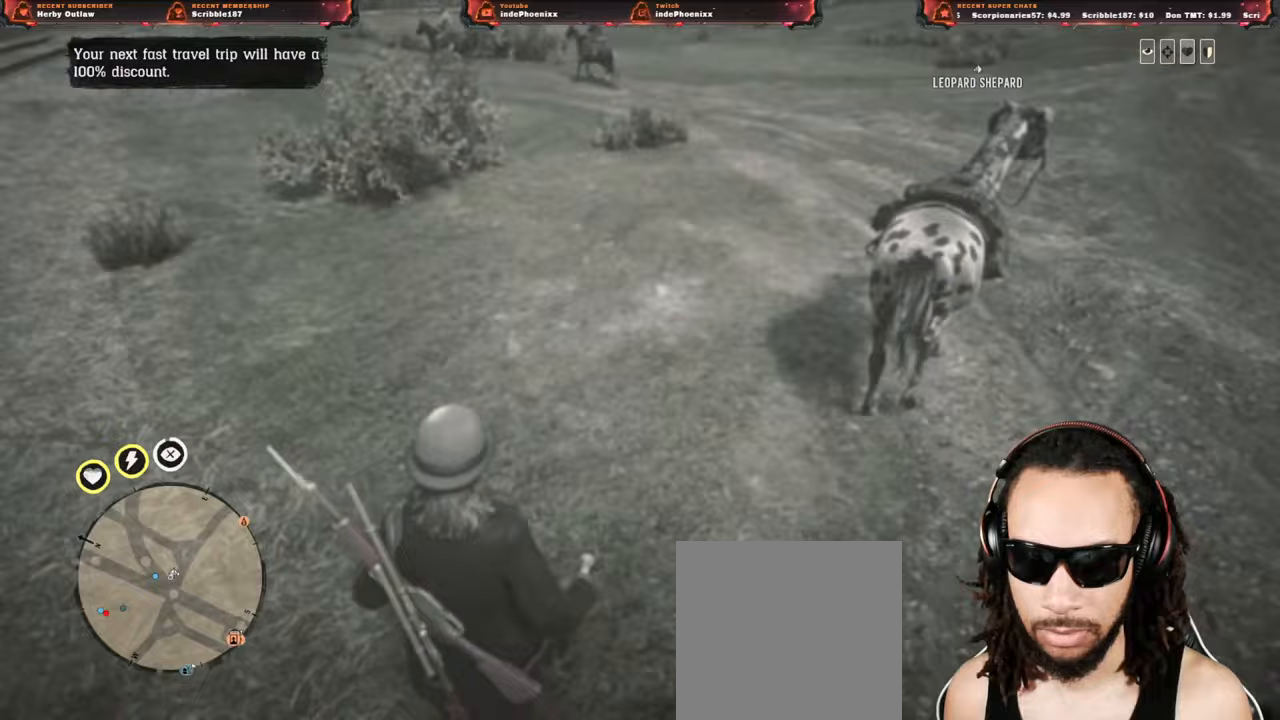
{"buttons": [], "left_stick": "up", "right_stick": "center", "events": [[150, "right_stick", "up-right"], [183, "DPAD_UP", "up"], [200, "right_stick", "right"], [317, "right_stick", "center"], [350, "L3", "down"], [350, "left_stick", "up"], [483, "L3", "up"]]}
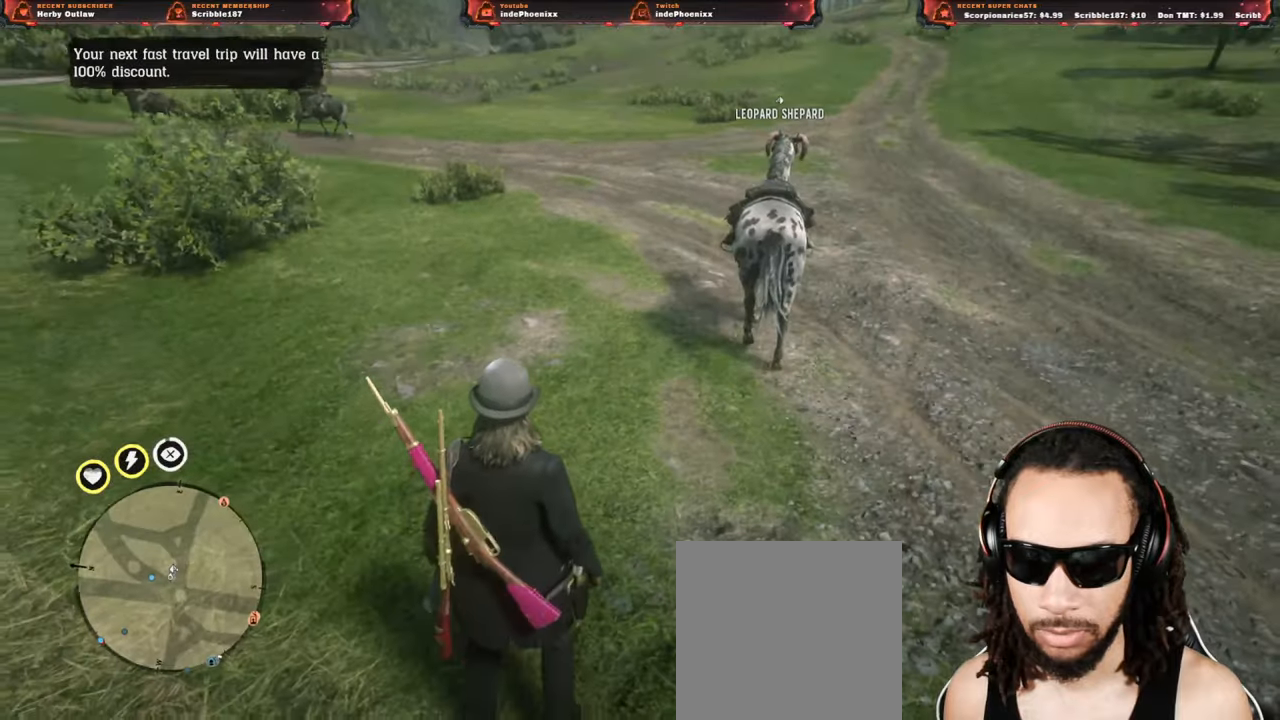
{"buttons": [], "left_stick": "up", "right_stick": "center", "events": []}
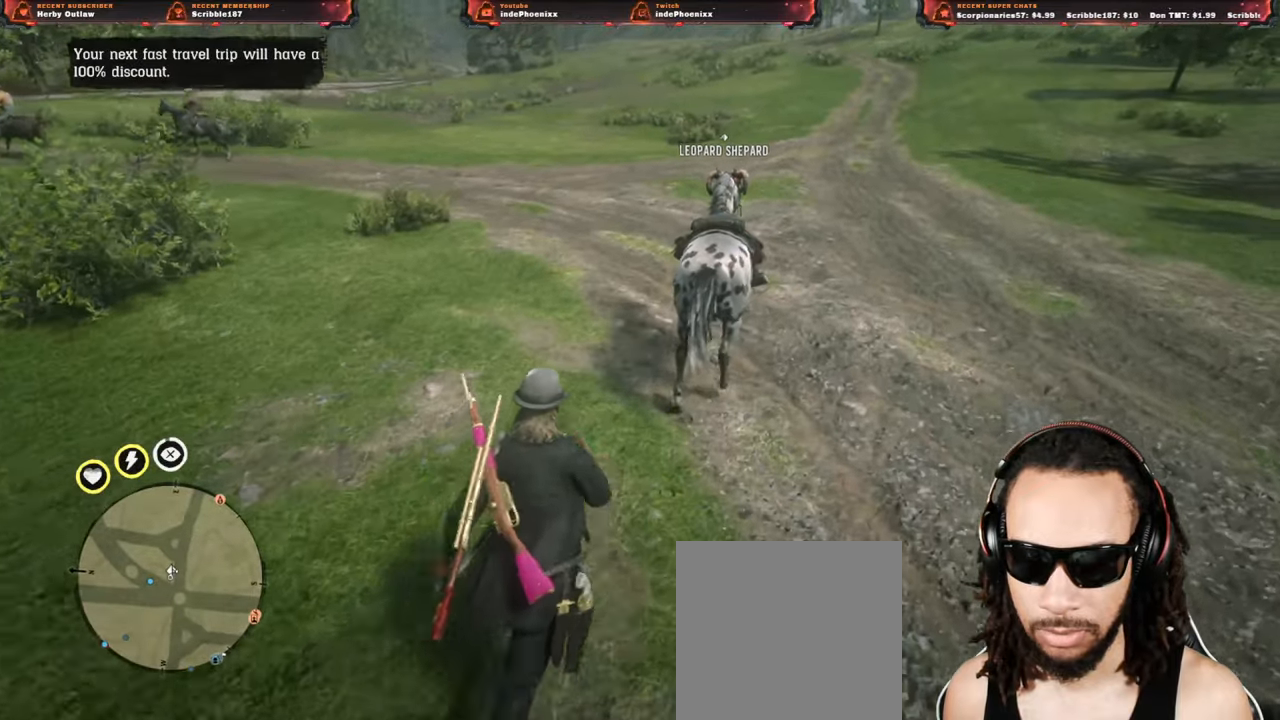
{"buttons": [], "left_stick": "center", "right_stick": "up-right", "events": [[367, "TRIANGLE", "down"], [367, "left_stick", "center"], [450, "TRIANGLE", "up"], [500, "right_stick", "up-right"]]}
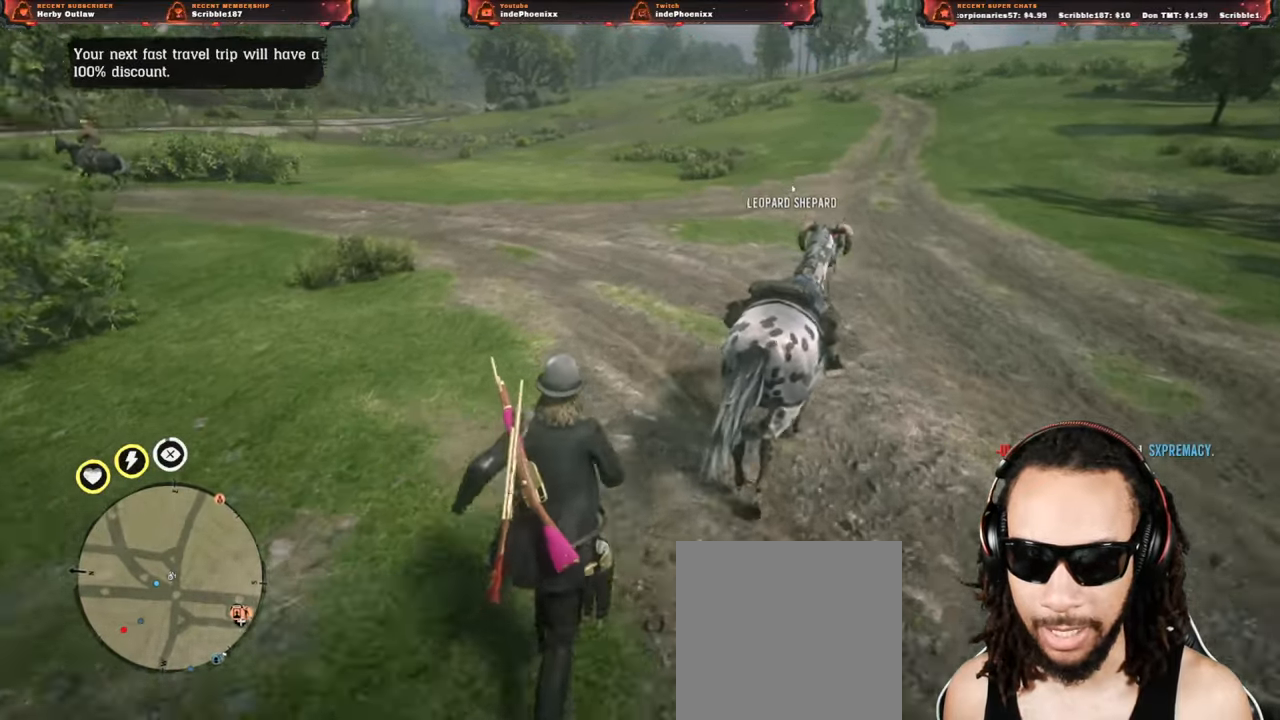
{"buttons": [], "left_stick": "center", "right_stick": "left", "events": [[67, "right_stick", "center"], [367, "right_stick", "left"]]}
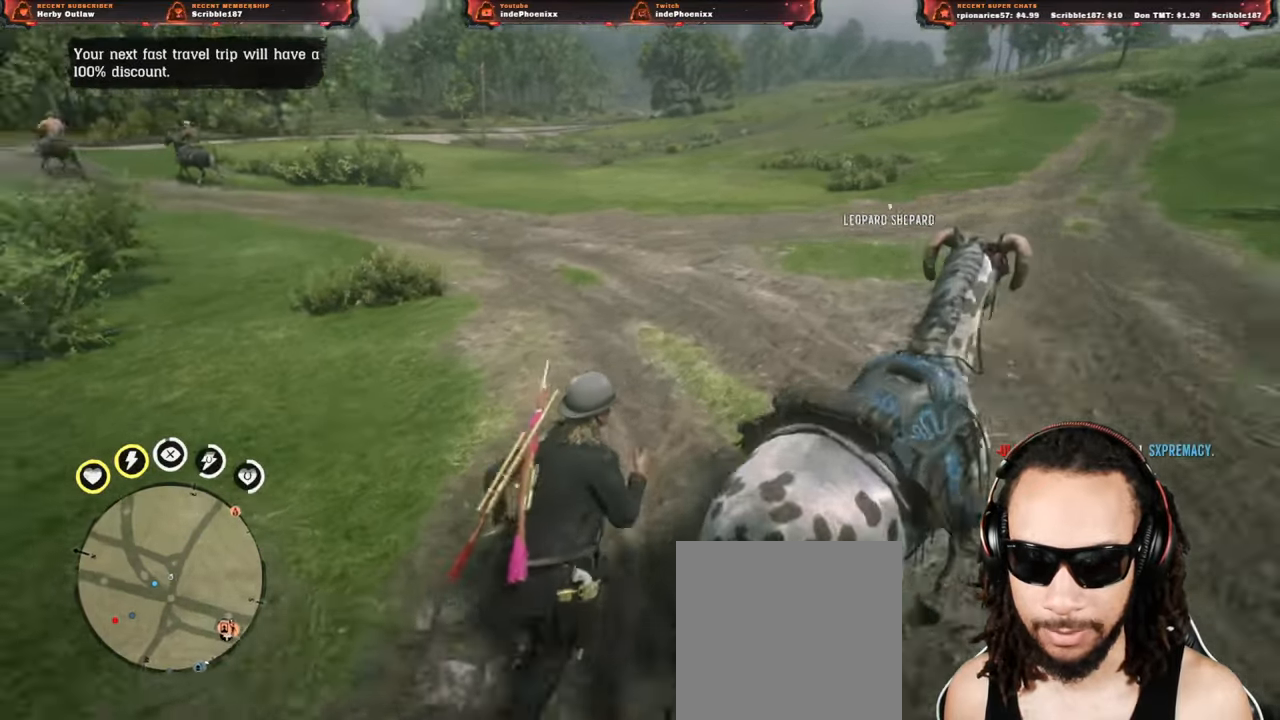
{"buttons": [], "left_stick": "up-left", "right_stick": "center", "events": [[200, "right_stick", "right"], [233, "left_stick", "up-left"], [267, "right_stick", "center"], [283, "CROSS", "down"], [333, "CROSS", "up"], [400, "CROSS", "down"], [450, "CROSS", "up"]]}
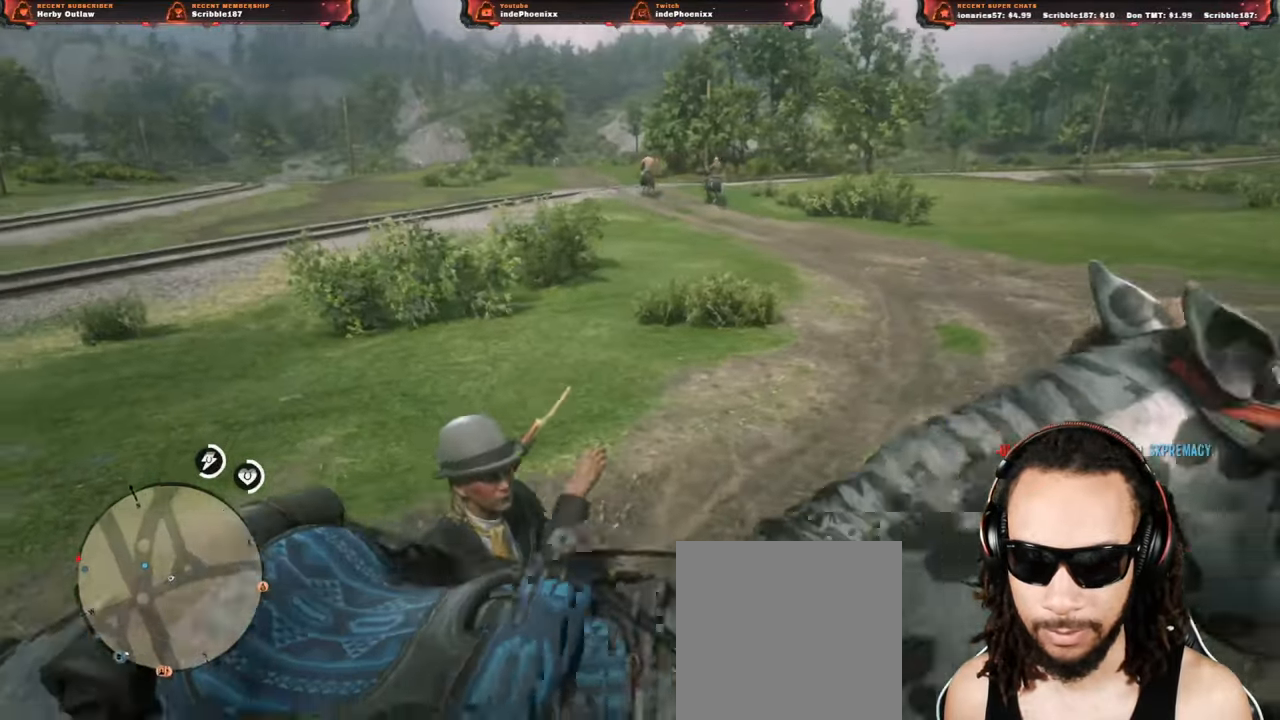
{"buttons": ["CROSS"], "left_stick": "up-left", "right_stick": "center", "events": [[33, "CROSS", "down"], [33, "right_stick", "left"], [67, "CROSS", "up"], [100, "right_stick", "center"], [150, "CROSS", "down"], [200, "CROSS", "up"], [267, "CROSS", "down"], [333, "CROSS", "up"], [383, "CROSS", "down"], [450, "CROSS", "up"], [500, "CROSS", "down"]]}
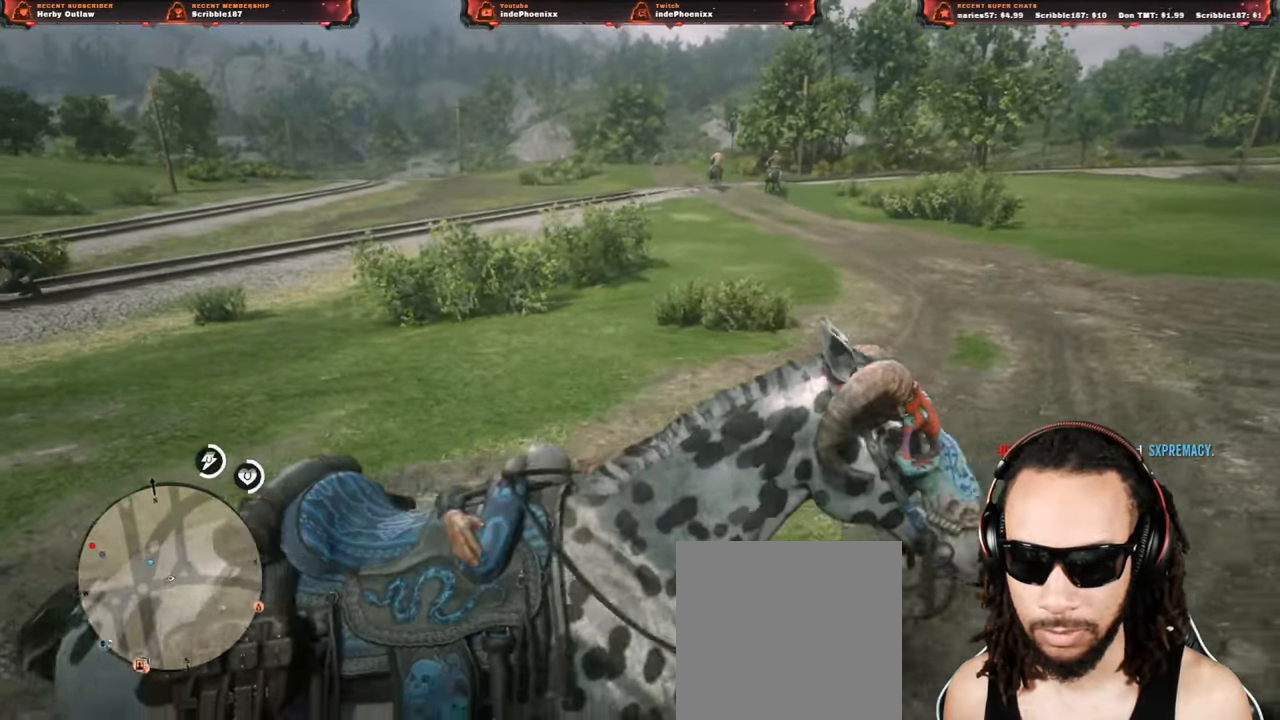
{"buttons": ["CROSS"], "left_stick": "up-left", "right_stick": "center", "events": [[67, "CROSS", "up"], [183, "right_stick", "left"], [417, "right_stick", "center"], [450, "CROSS", "down"]]}
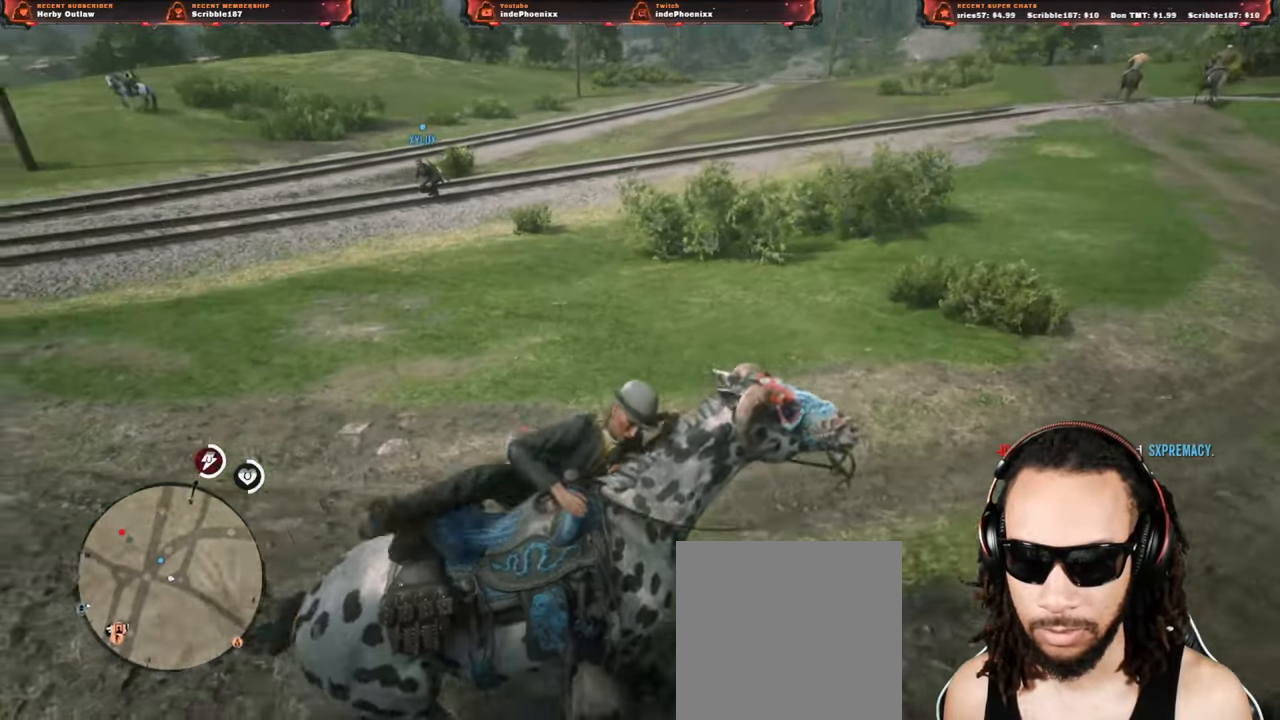
{"buttons": ["CROSS"], "left_stick": "up-left", "right_stick": "center", "events": [[17, "CROSS", "up"], [67, "CROSS", "down"], [133, "CROSS", "up"], [200, "CROSS", "down"], [250, "CROSS", "up"], [317, "CROSS", "down"], [383, "CROSS", "up"], [450, "CROSS", "down"]]}
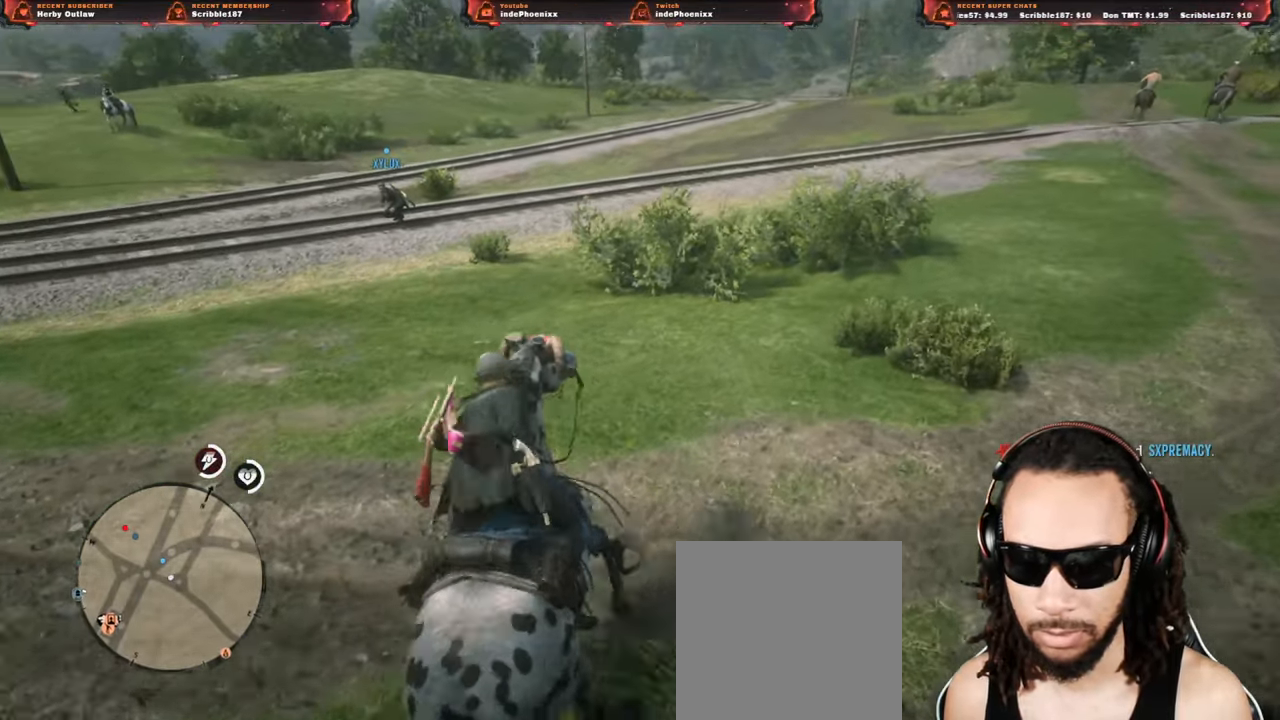
{"buttons": [], "left_stick": "up-left", "right_stick": "center", "events": [[17, "CROSS", "up"], [317, "CROSS", "down"], [383, "CROSS", "up"], [450, "CROSS", "down"], [500, "CROSS", "up"]]}
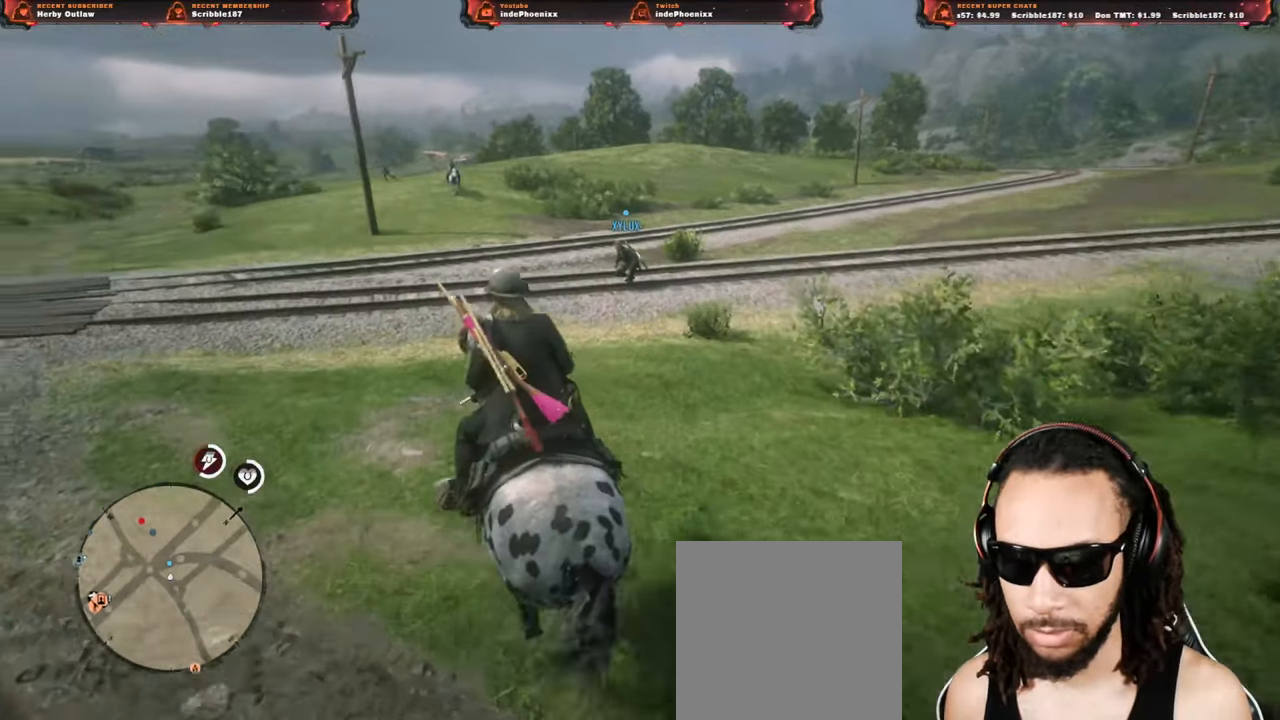
{"buttons": [], "left_stick": "up-left", "right_stick": "center", "events": [[183, "CROSS", "down"], [250, "CROSS", "up"], [333, "CROSS", "down"], [367, "CROSS", "up"], [450, "CROSS", "down"], [483, "CROSS", "up"]]}
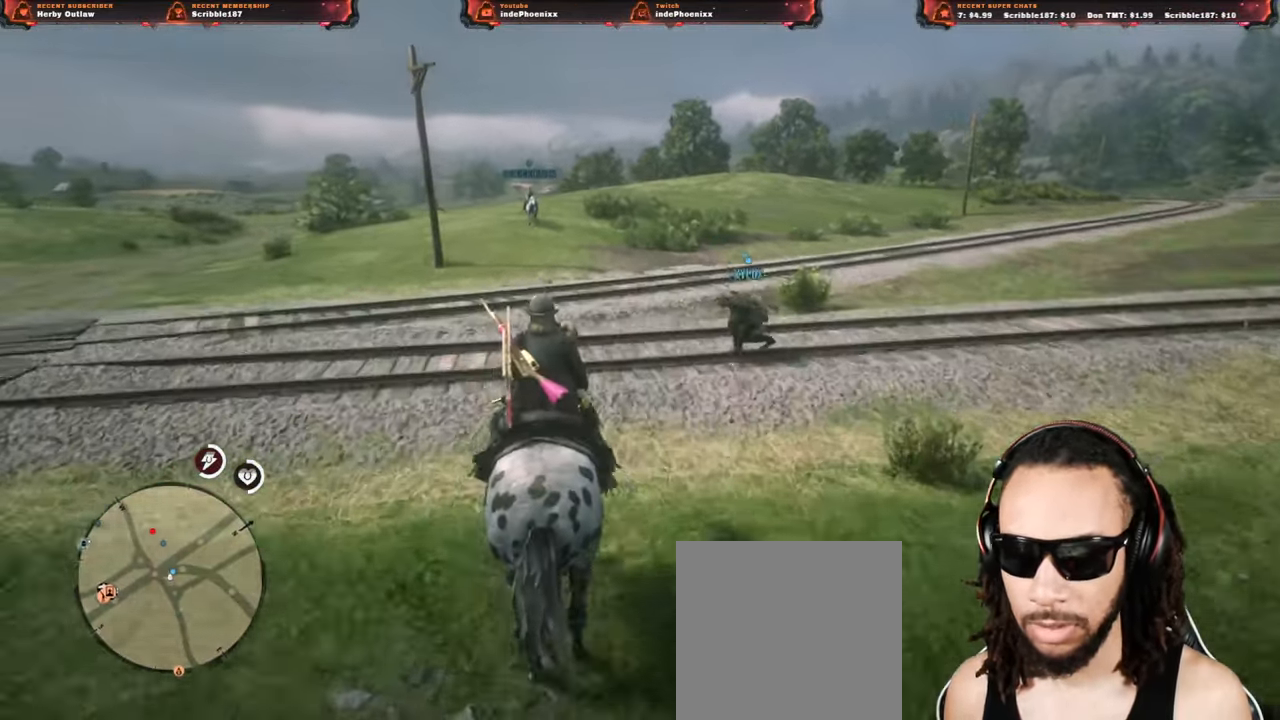
{"buttons": [], "left_stick": "up-left", "right_stick": "center", "events": [[67, "CROSS", "down"], [117, "CROSS", "up"], [300, "CROSS", "down"], [367, "CROSS", "up"], [450, "CROSS", "down"], [500, "CROSS", "up"]]}
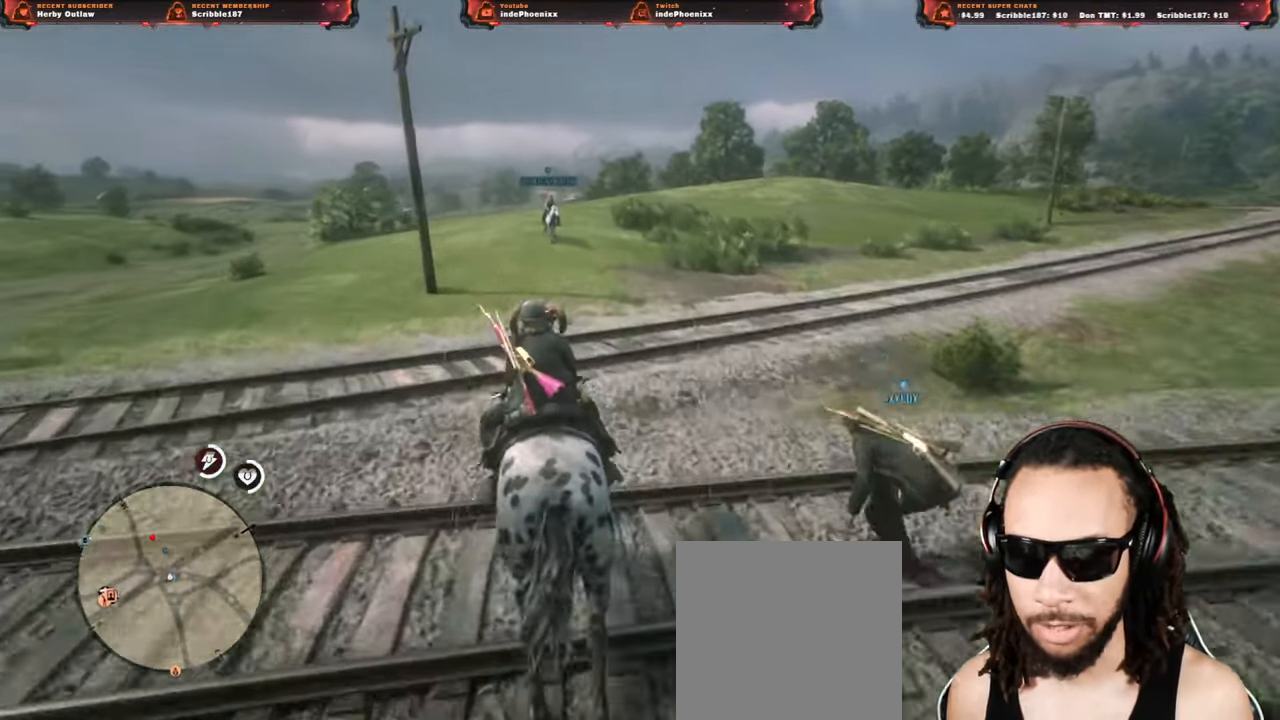
{"buttons": ["CROSS"], "left_stick": "up-left", "right_stick": "center", "events": [[67, "CROSS", "down"], [117, "CROSS", "up"], [200, "CROSS", "down"], [267, "CROSS", "up"], [350, "CROSS", "down"], [383, "CROSS", "up"], [483, "CROSS", "down"]]}
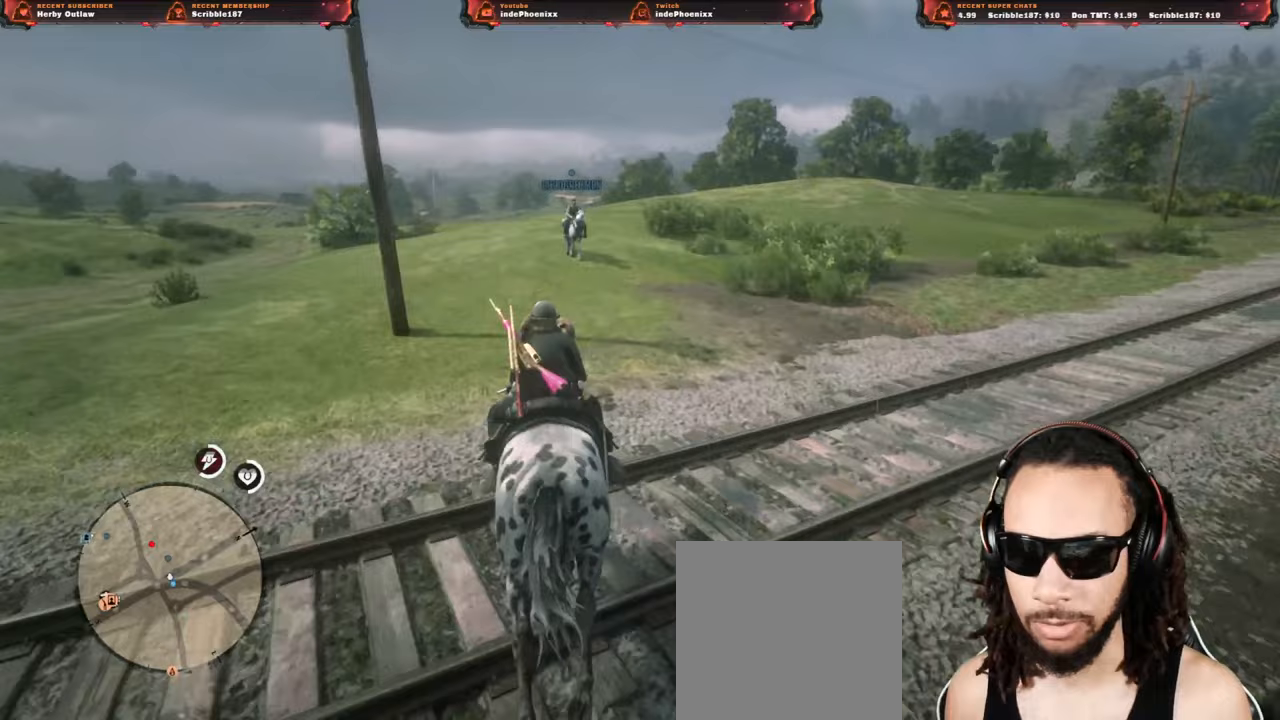
{"buttons": ["CROSS"], "left_stick": "up-left", "right_stick": "center", "events": [[17, "CROSS", "up"], [83, "CROSS", "down"], [150, "CROSS", "up"], [217, "CROSS", "down"], [300, "CROSS", "up"], [333, "CROSS", "down"], [417, "CROSS", "up"], [483, "CROSS", "down"]]}
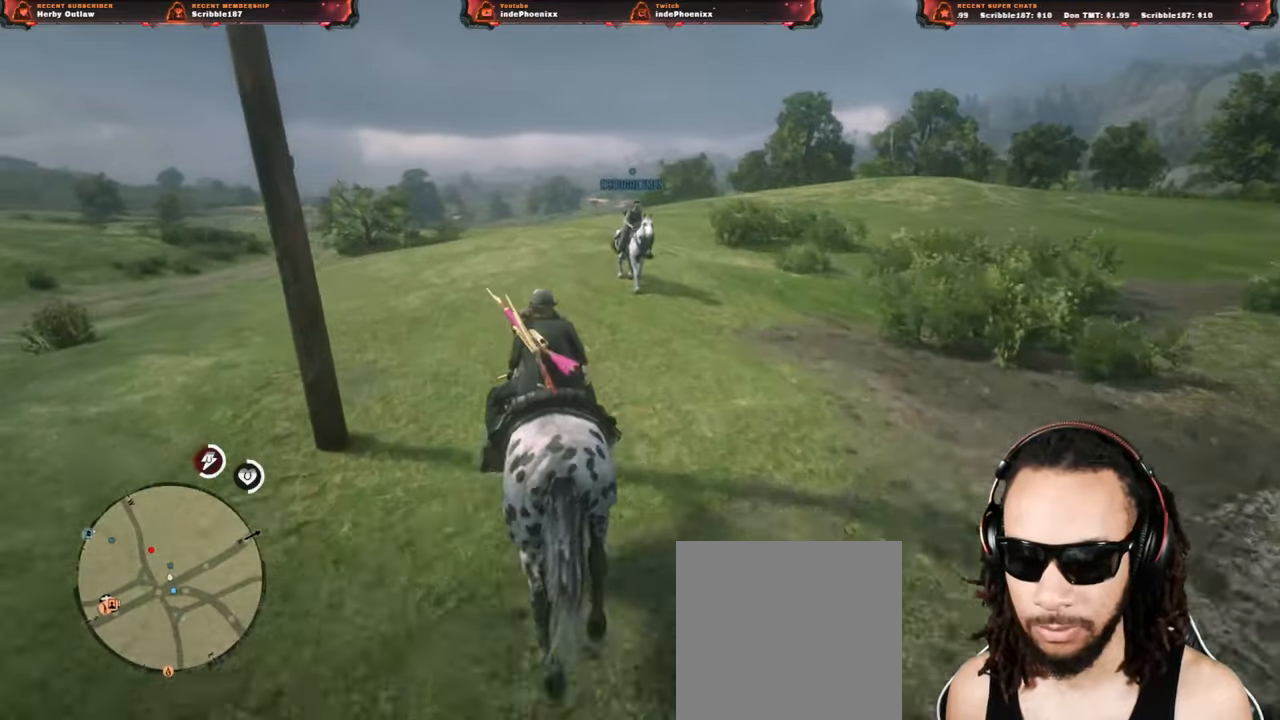
{"buttons": ["CROSS"], "left_stick": "up-left", "right_stick": "center", "events": [[150, "CROSS", "up"], [217, "CROSS", "down"], [283, "CROSS", "up"], [350, "CROSS", "down"], [417, "CROSS", "up"], [483, "CROSS", "down"]]}
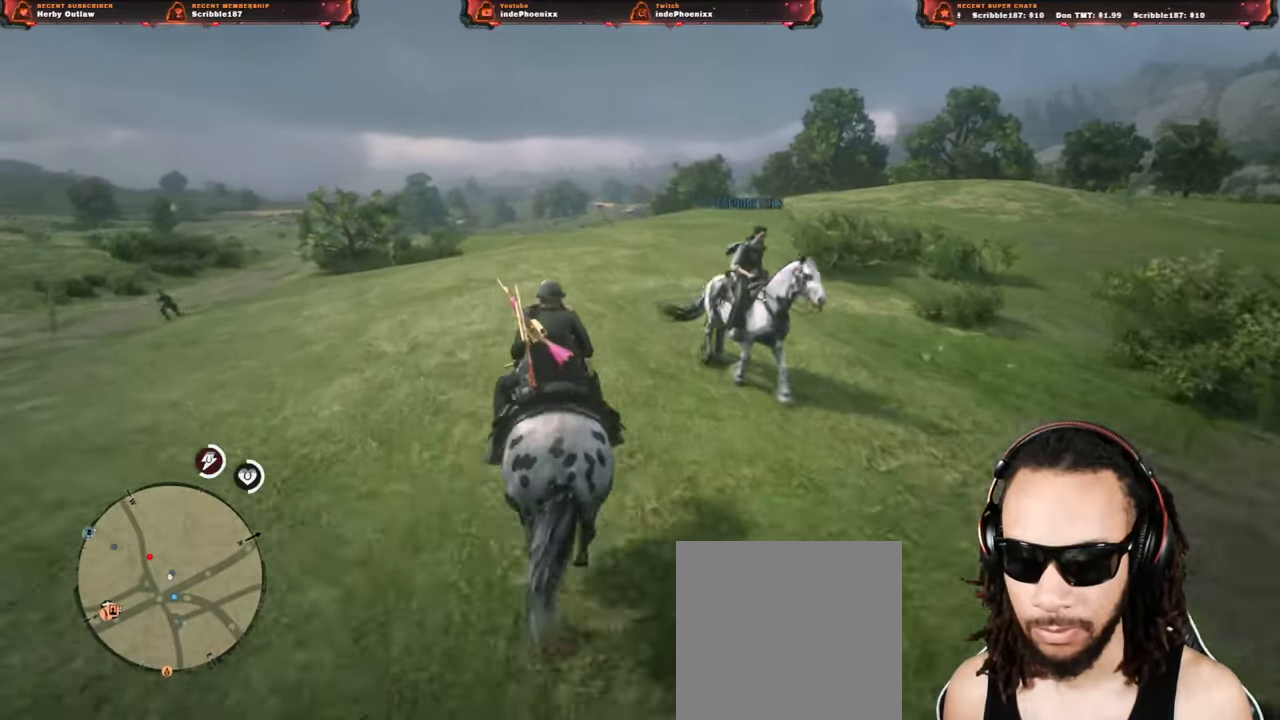
{"buttons": ["SELECT"], "left_stick": "center", "right_stick": "center", "events": [[50, "CROSS", "up"], [100, "CROSS", "down"], [183, "CROSS", "up"], [250, "CROSS", "down"], [250, "left_stick", "center"], [333, "CROSS", "up"], [400, "CROSS", "down"], [433, "SELECT", "down"], [467, "CROSS", "up"]]}
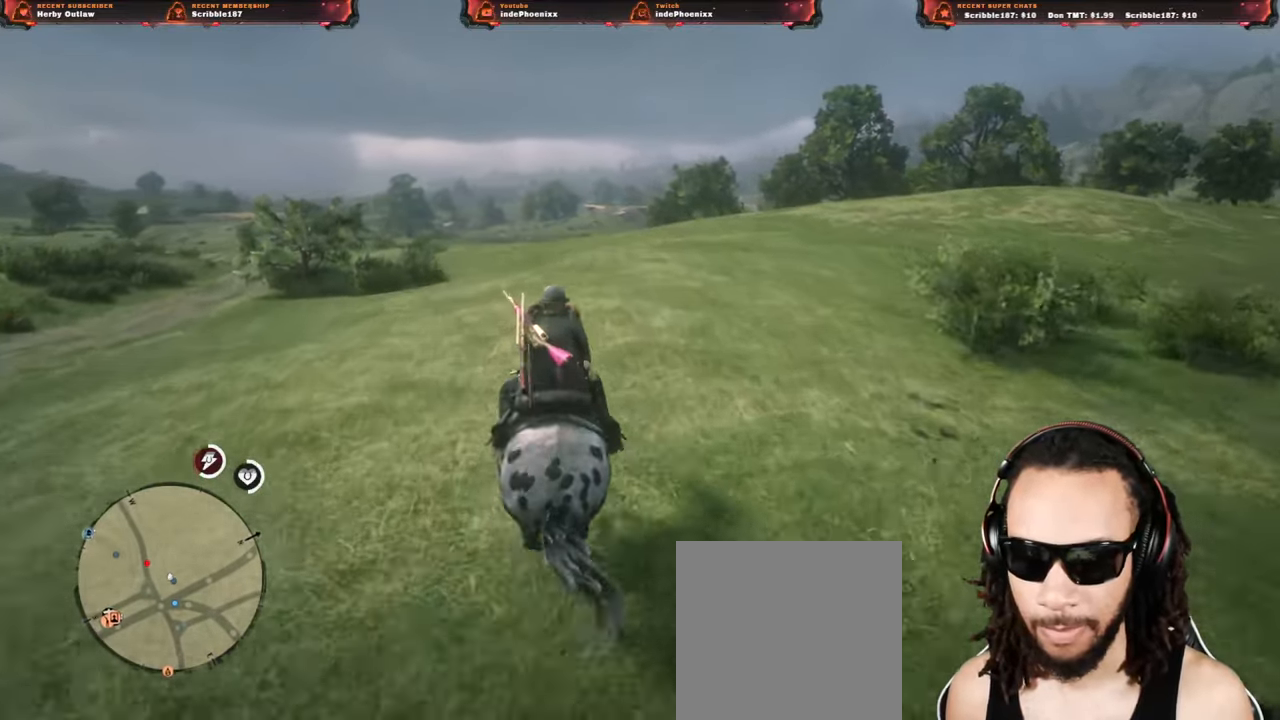
{"buttons": [], "left_stick": "center", "right_stick": "center", "events": [[17, "SELECT", "up"], [17, "left_stick", "up-left"], [83, "CROSS", "down"], [150, "left_stick", "center"], [167, "CROSS", "up"], [233, "CROSS", "down"], [283, "left_stick", "down"], [317, "CROSS", "up"], [333, "left_stick", "center"], [400, "CROSS", "down"], [433, "CROSS", "up"]]}
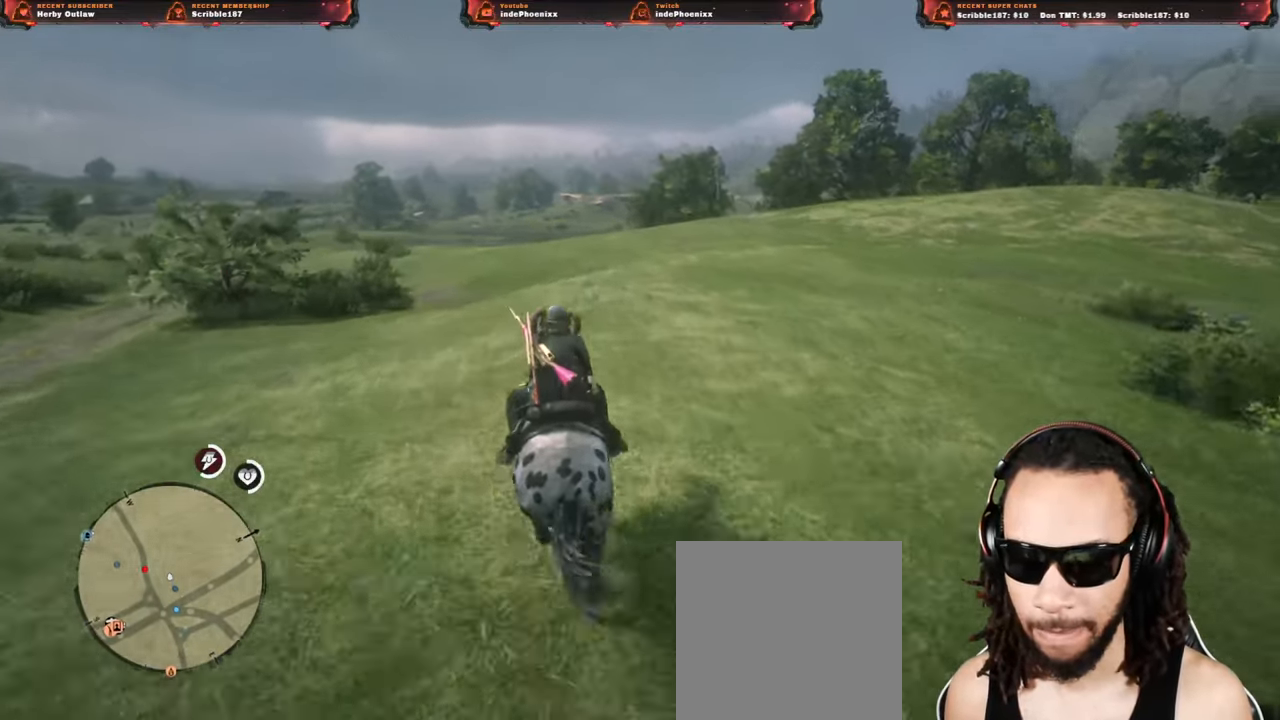
{"buttons": [], "left_stick": "up-left", "right_stick": "center", "events": [[17, "CROSS", "down"], [83, "CROSS", "up"], [150, "CROSS", "down"], [233, "CROSS", "up"], [283, "CROSS", "down"], [350, "CROSS", "up"], [417, "CROSS", "down"], [450, "left_stick", "up-left"], [483, "CROSS", "up"]]}
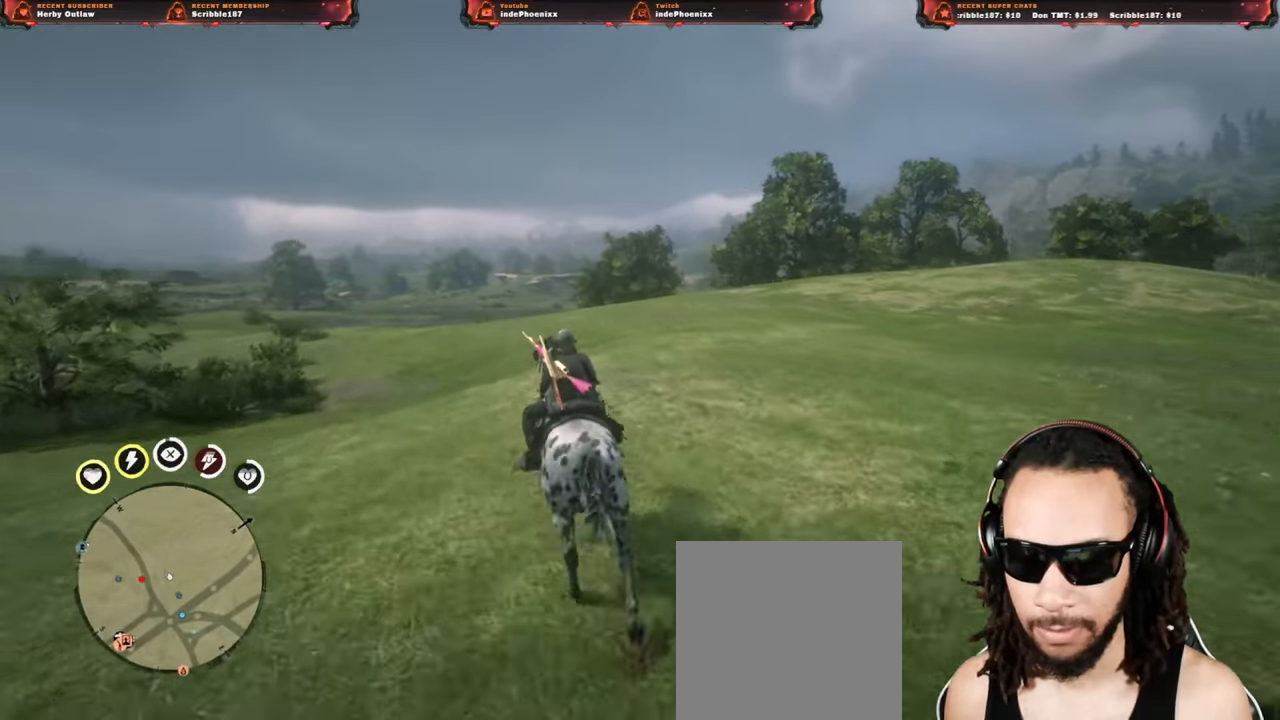
{"buttons": ["CROSS"], "left_stick": "up-left", "right_stick": "center", "events": [[50, "CROSS", "down"], [117, "CROSS", "up"], [183, "CROSS", "down"], [250, "CROSS", "up"], [317, "CROSS", "down"], [383, "CROSS", "up"], [467, "CROSS", "down"]]}
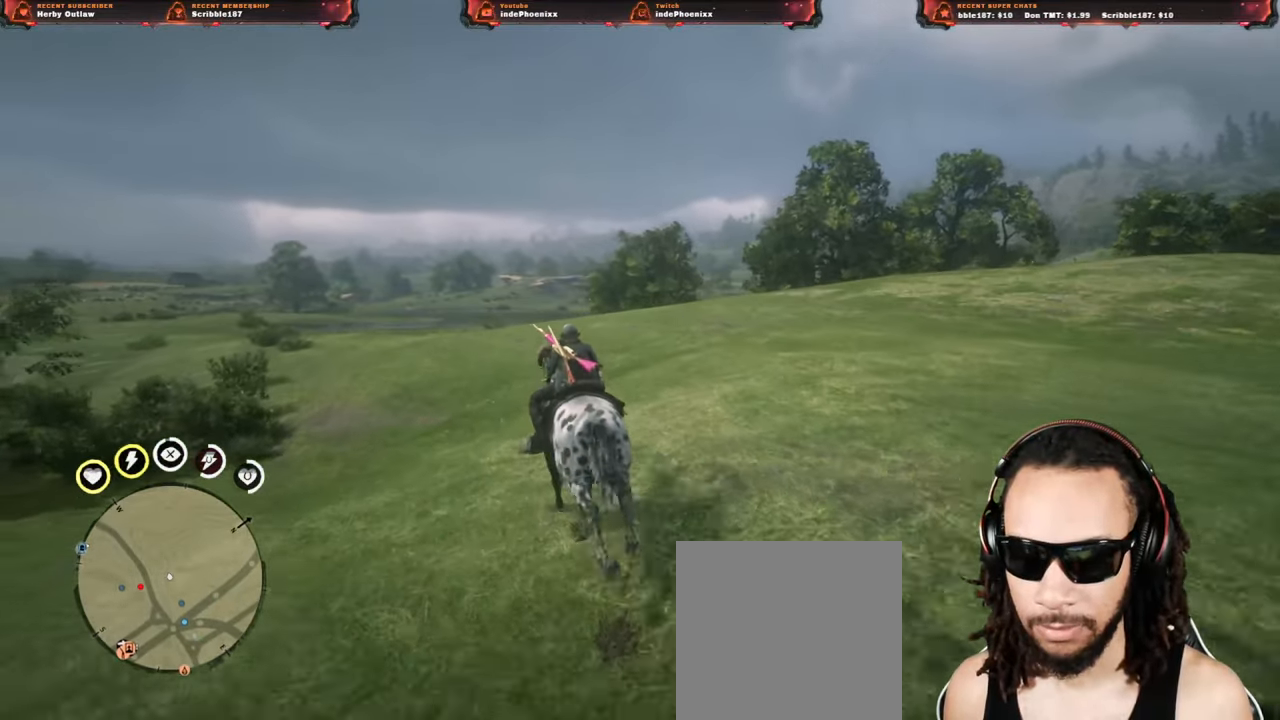
{"buttons": ["CROSS"], "left_stick": "up-left", "right_stick": "center", "events": [[17, "CROSS", "up"], [100, "CROSS", "down"], [117, "CROSS", "up"], [200, "CROSS", "down"], [250, "CROSS", "up"], [333, "CROSS", "down"], [417, "CROSS", "up"], [483, "CROSS", "down"]]}
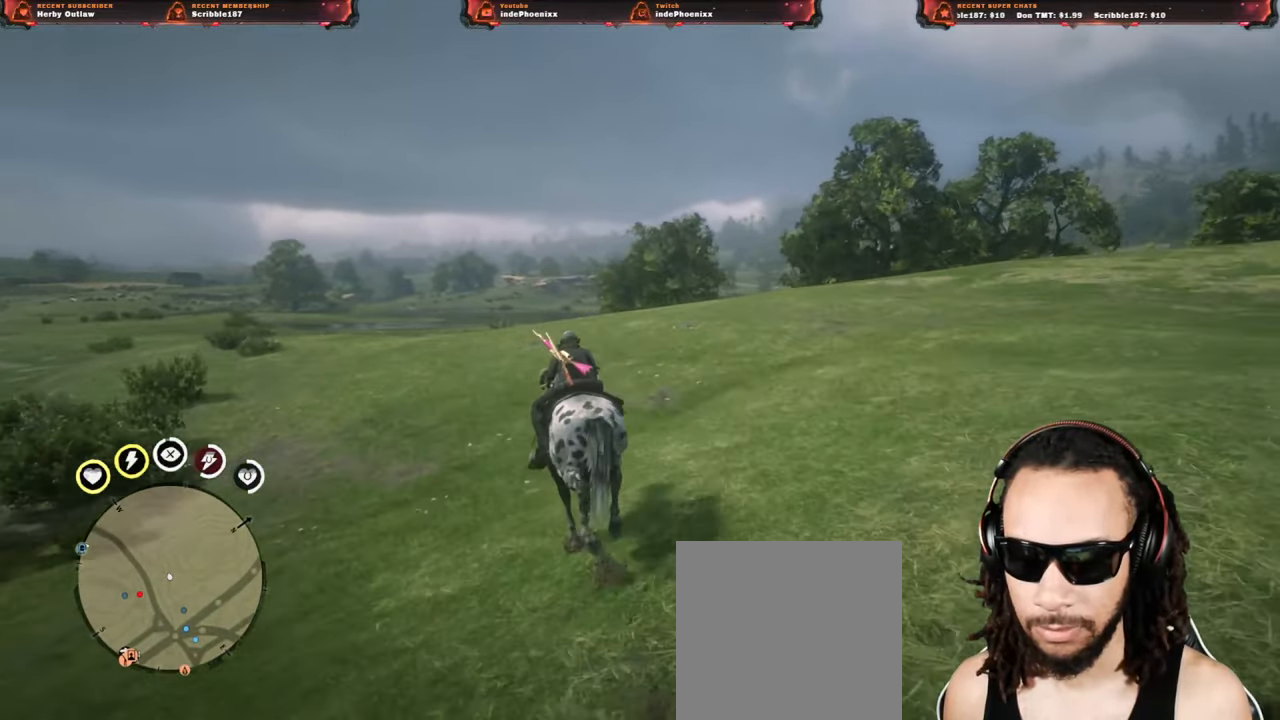
{"buttons": [], "left_stick": "center", "right_stick": "center", "events": [[33, "CROSS", "up"], [100, "CROSS", "down"], [117, "left_stick", "center"], [183, "CROSS", "up"], [250, "CROSS", "down"], [300, "CROSS", "up"], [383, "CROSS", "down"], [433, "CROSS", "up"]]}
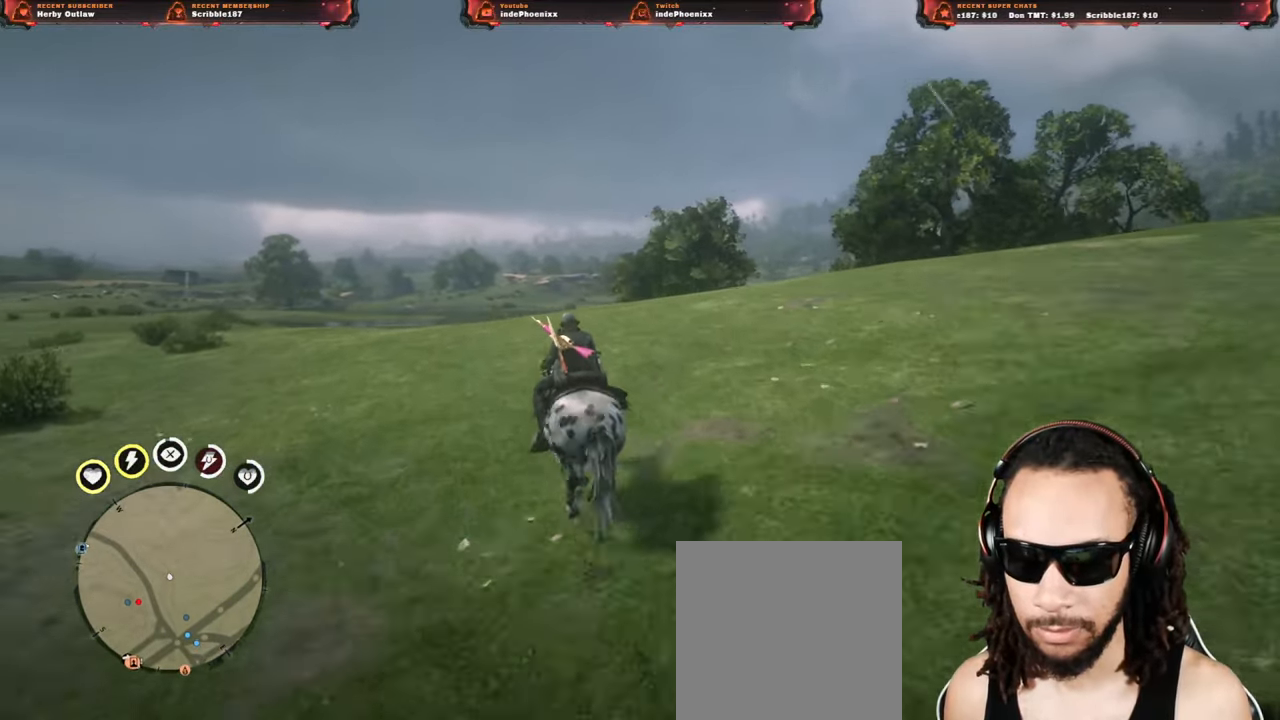
{"buttons": [], "left_stick": "up", "right_stick": "center", "events": [[17, "CROSS", "down"], [67, "CROSS", "up"], [83, "left_stick", "up"], [133, "CROSS", "down"], [217, "CROSS", "up"], [283, "CROSS", "down"], [333, "CROSS", "up"], [383, "CROSS", "down"], [483, "CROSS", "up"]]}
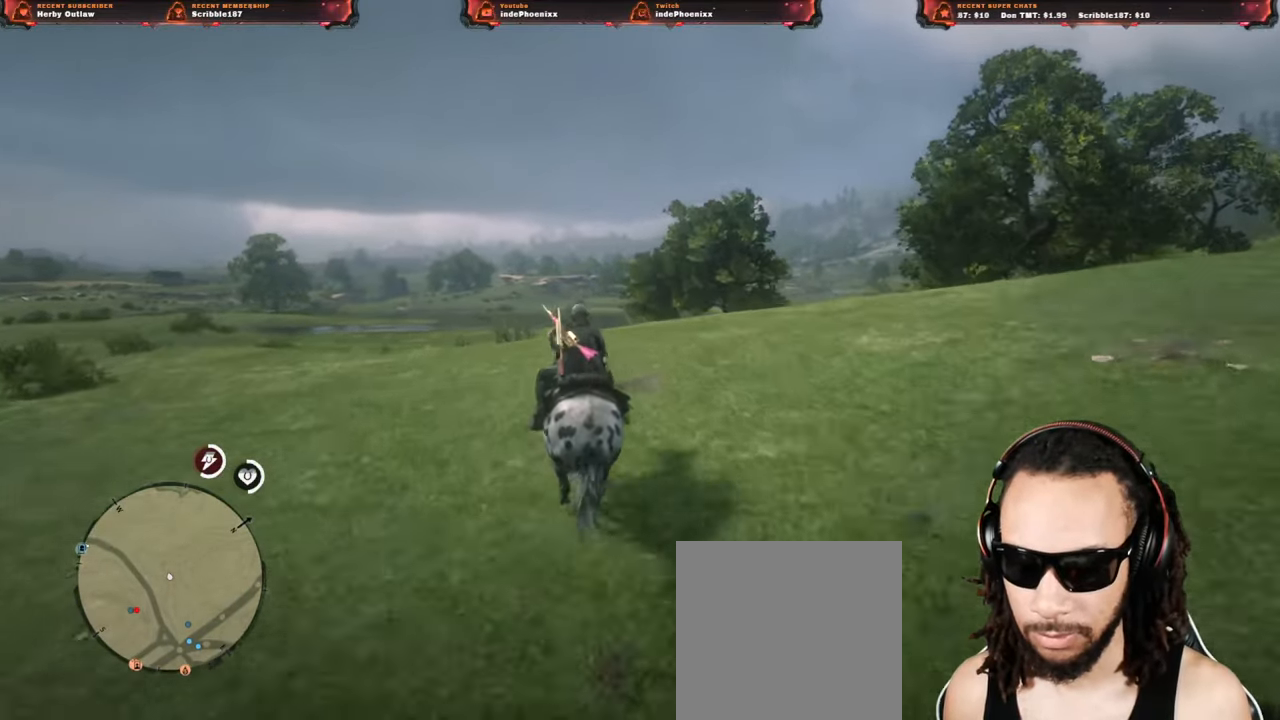
{"buttons": ["CROSS"], "left_stick": "up", "right_stick": "center", "events": [[67, "CROSS", "down"], [100, "CROSS", "up"], [167, "CROSS", "down"], [250, "CROSS", "up"], [317, "CROSS", "down"], [400, "CROSS", "up"], [450, "CROSS", "down"]]}
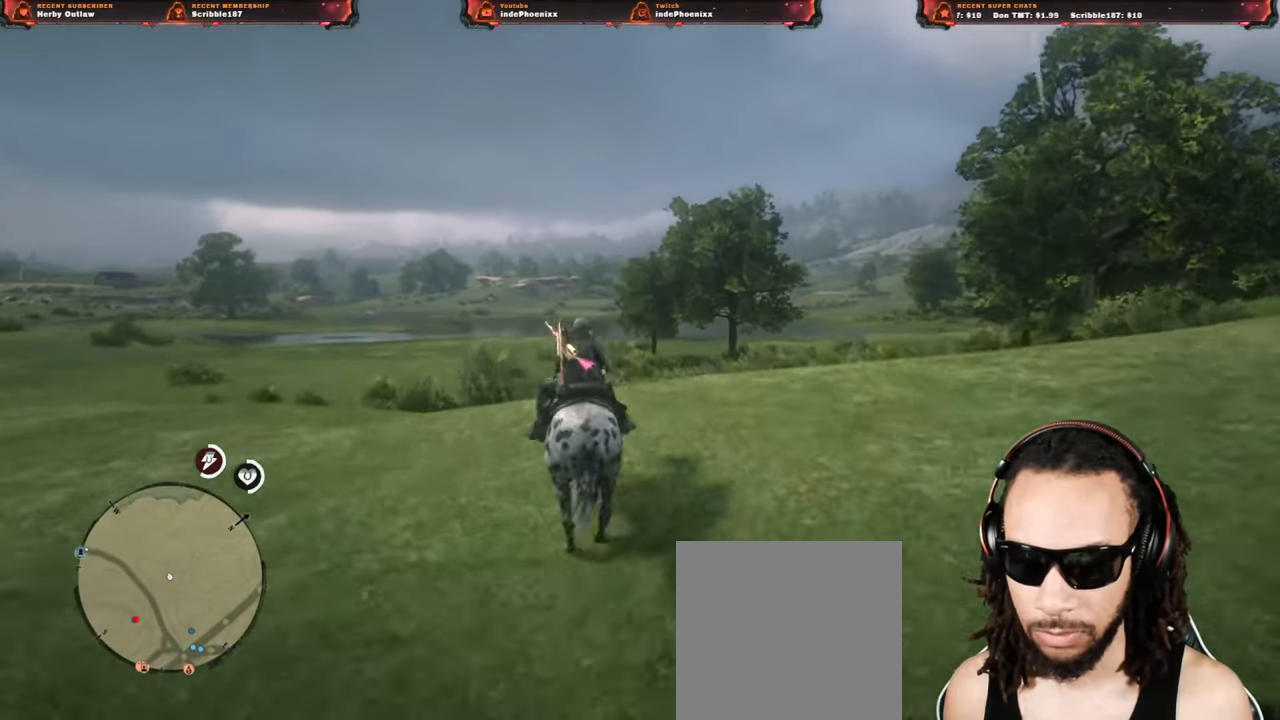
{"buttons": ["CROSS"], "left_stick": "center", "right_stick": "center", "events": [[17, "CROSS", "up"], [83, "CROSS", "down"], [150, "CROSS", "up"], [217, "CROSS", "down"], [283, "CROSS", "up"], [350, "CROSS", "down"], [350, "left_stick", "center"], [433, "CROSS", "up"], [500, "CROSS", "down"]]}
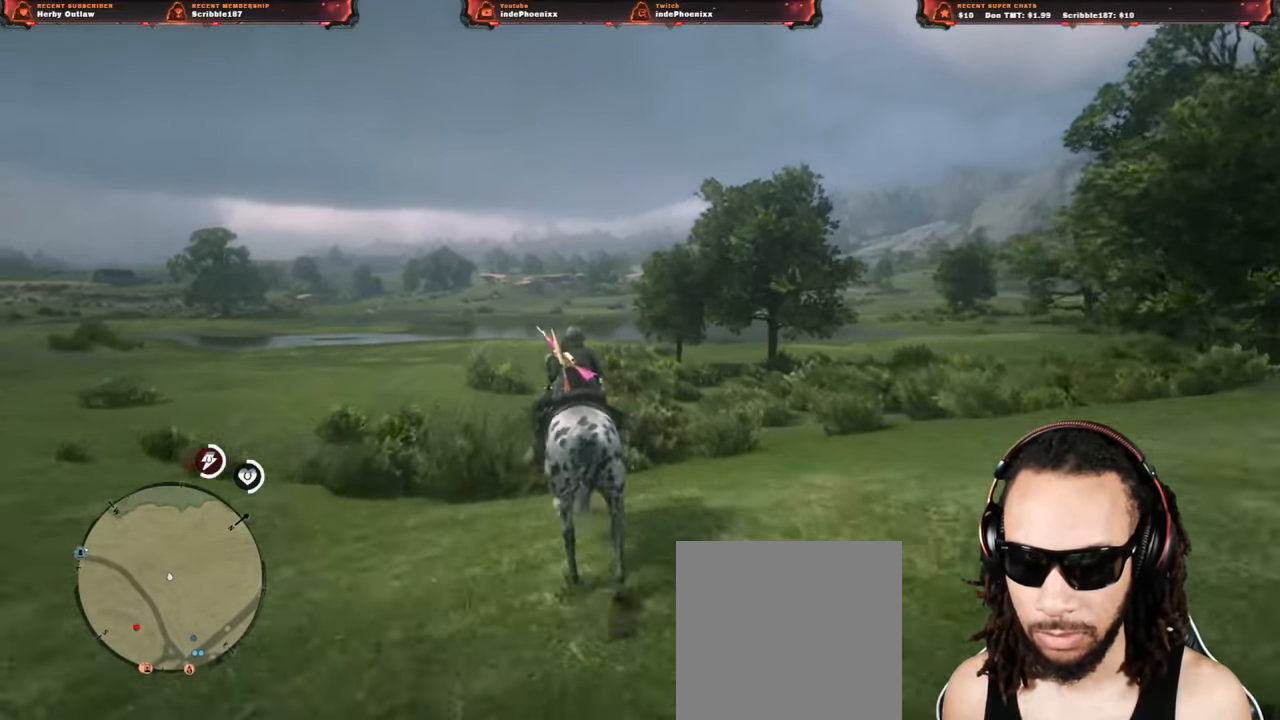
{"buttons": [], "left_stick": "up", "right_stick": "center"}